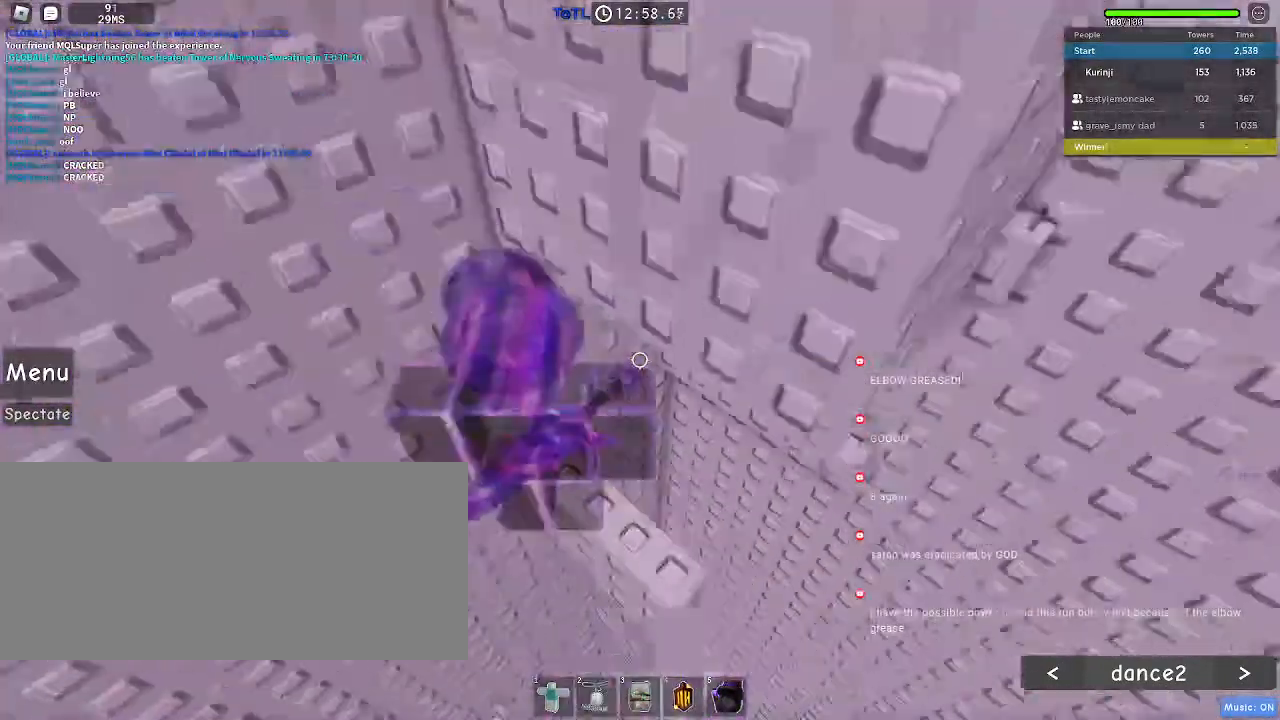
Gameplay with keyboard and mouse; each line is a JSON object with the keys and mouse buttons held at the frame after it. "events" lists presses ("down") and releases ("up") of "a", "ctrl", "d", "e", "f", "q", "r", "s", "shift", "space", "tab", "w", "mouse_left", "mouse_wheel", "mouse_right", "mouse_mb4" and "mouse_mb5" between this image and that frame as [ms after this image, input, new state], when the widget could be followed in between. "mouse_left", "mouse_wheel", "mouse_right", "mouse_mb4", "mouse_mb5" = the "left", "wheel", "right", "mb4", "mb5" buttons of the "mouse" list. No other keys are recorded. "wheel" means that the mouse wheel is clicked or scrolled. Mouse movement is not recorded.
{"keys": [], "mouse": [], "events": []}
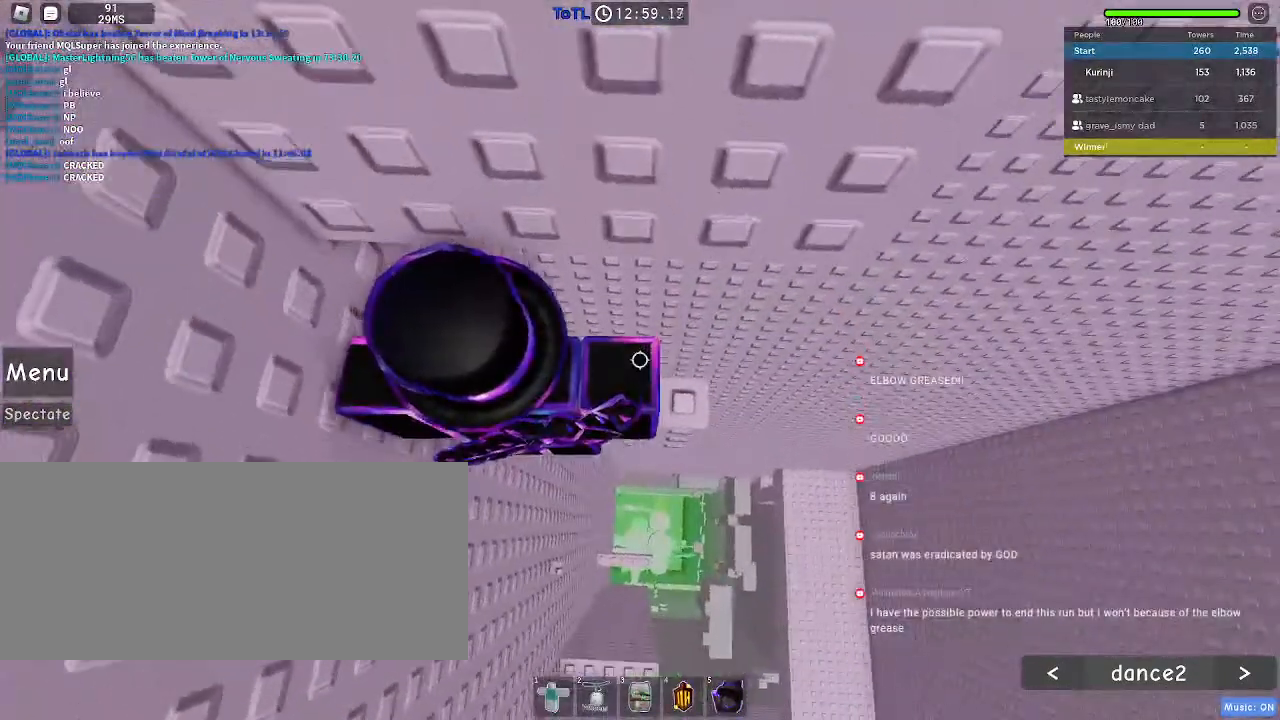
{"keys": [], "mouse": [], "events": [[50, "d", "down"], [117, "d", "up"]]}
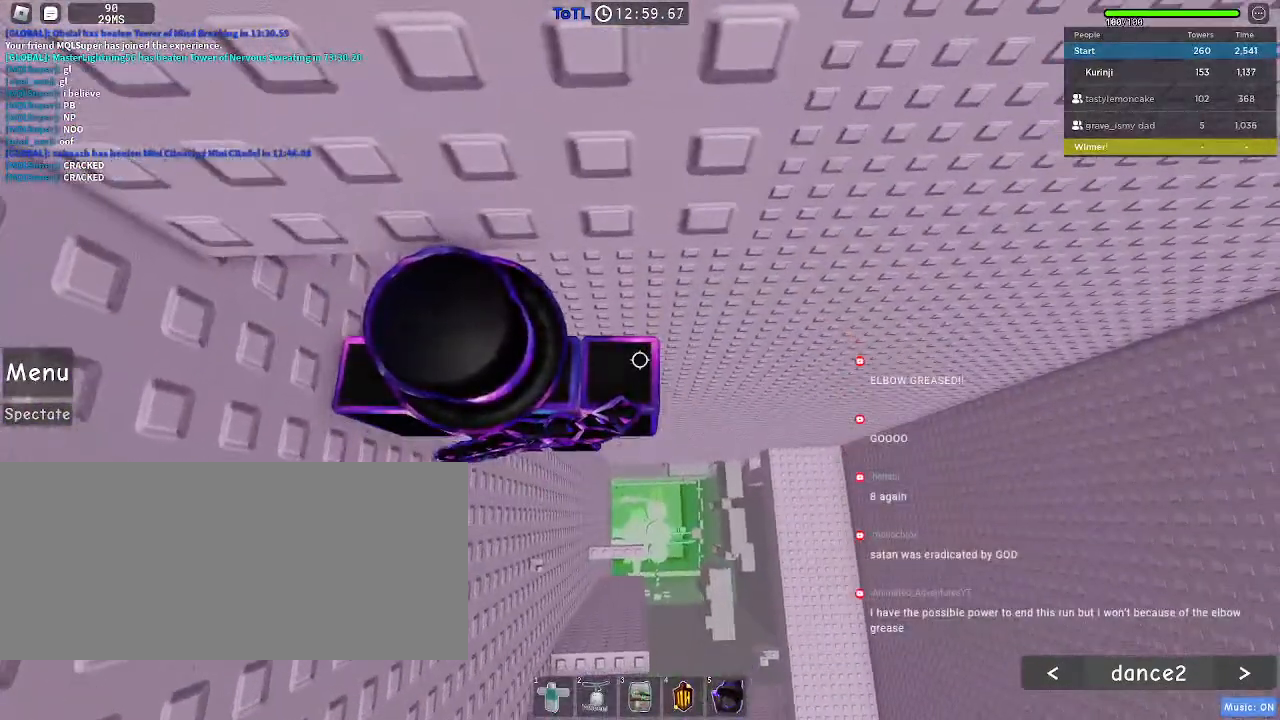
{"keys": [], "mouse": [], "events": [[17, "d", "down"], [117, "d", "up"]]}
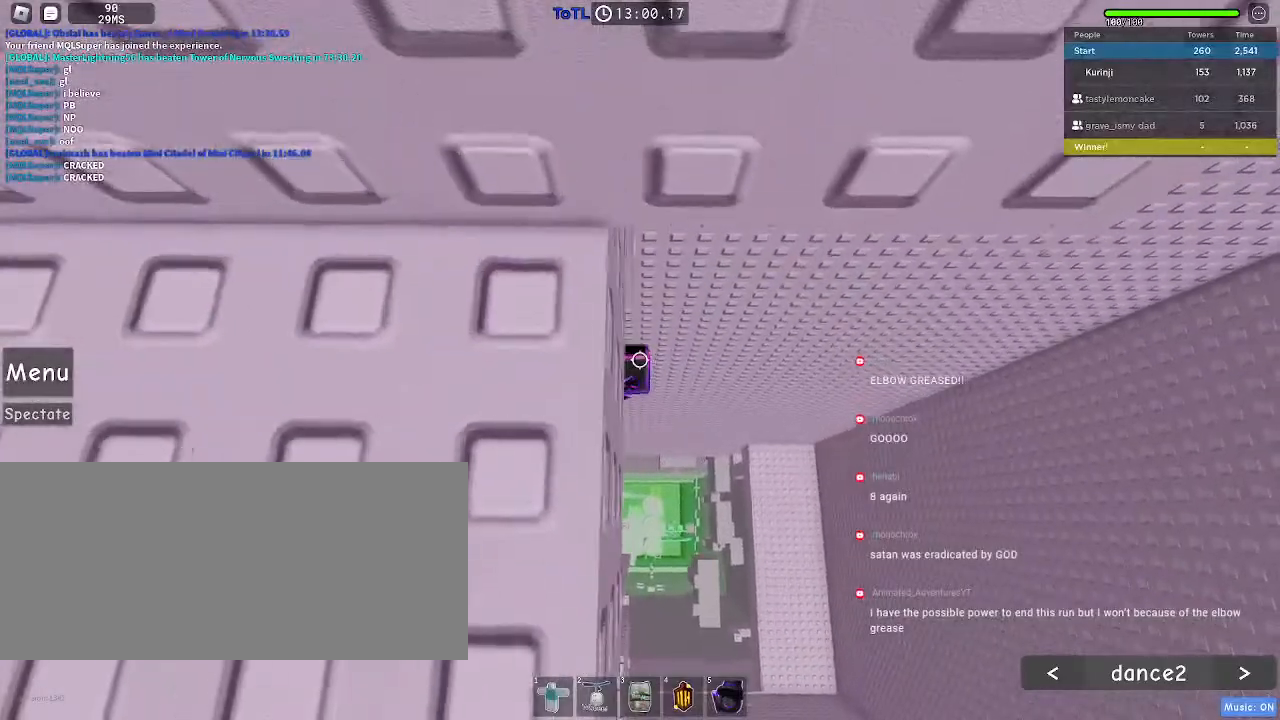
{"keys": ["d"], "mouse": [], "events": [[400, "d", "down"]]}
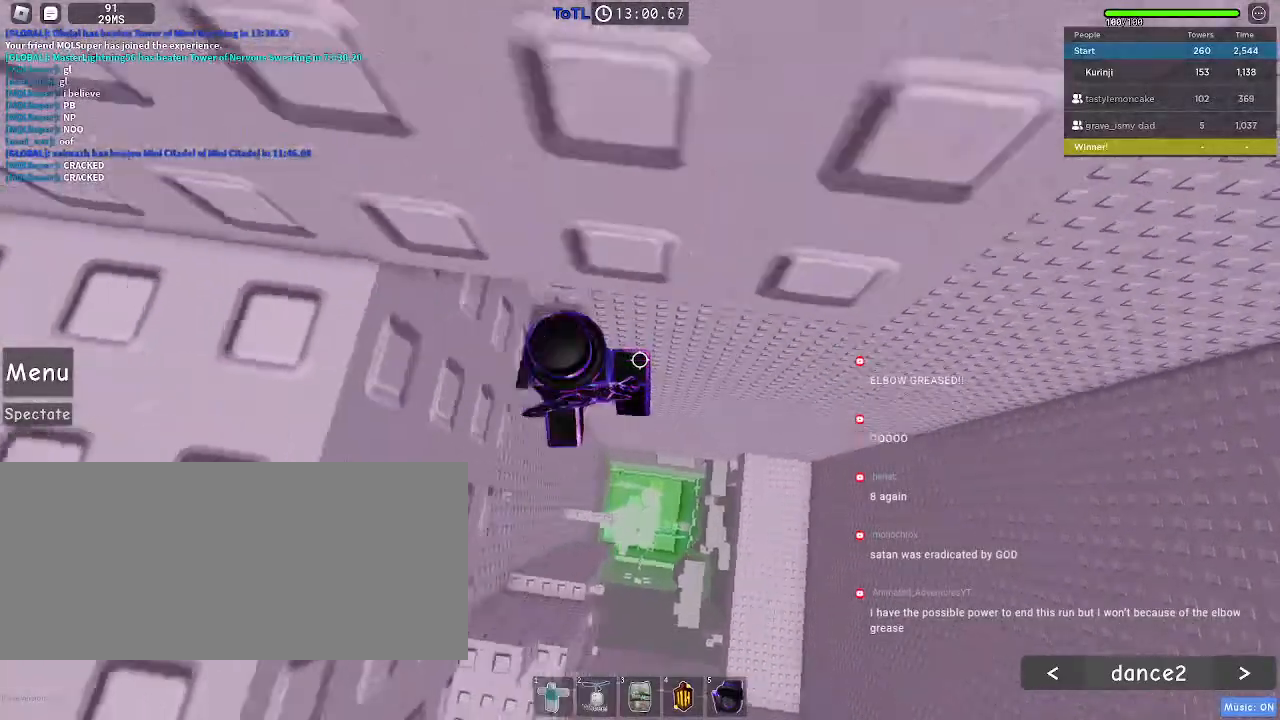
{"keys": ["d", "w"], "mouse": [], "events": [[50, "space", "down"], [150, "space", "up"], [367, "w", "down"]]}
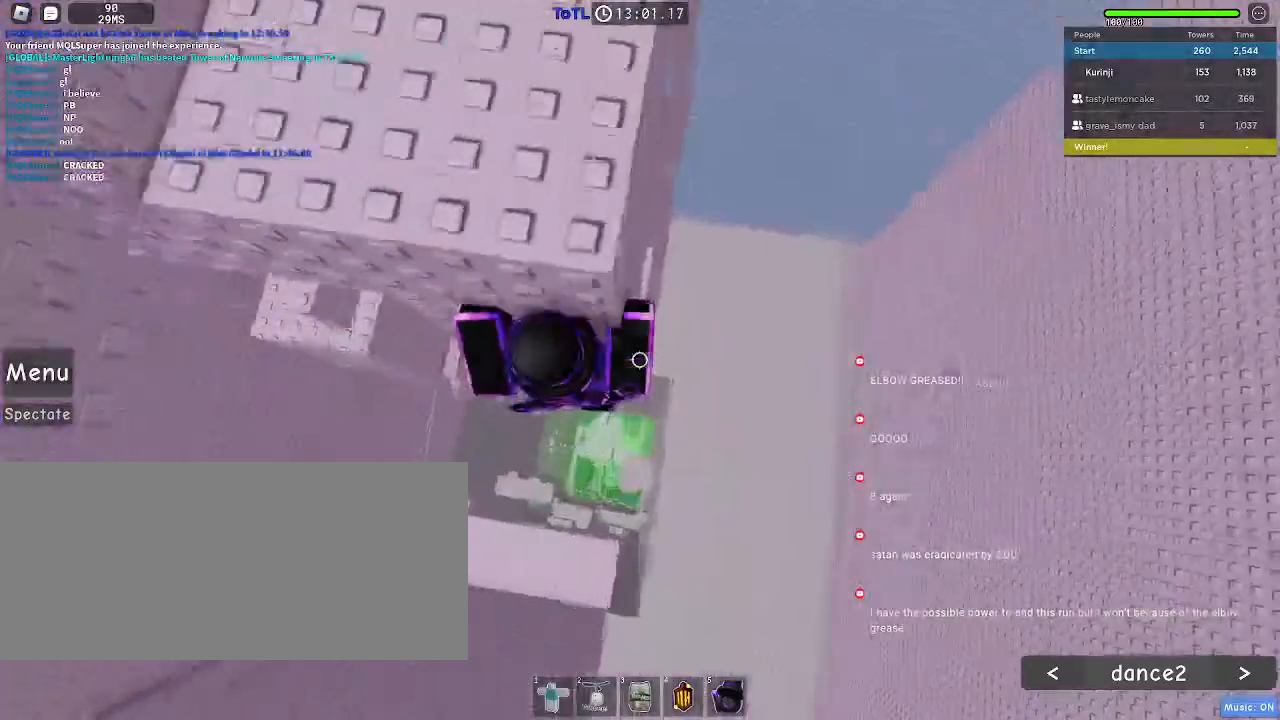
{"keys": ["space"], "mouse": [], "events": [[334, "d", "up"], [367, "w", "up"], [400, "space", "down"]]}
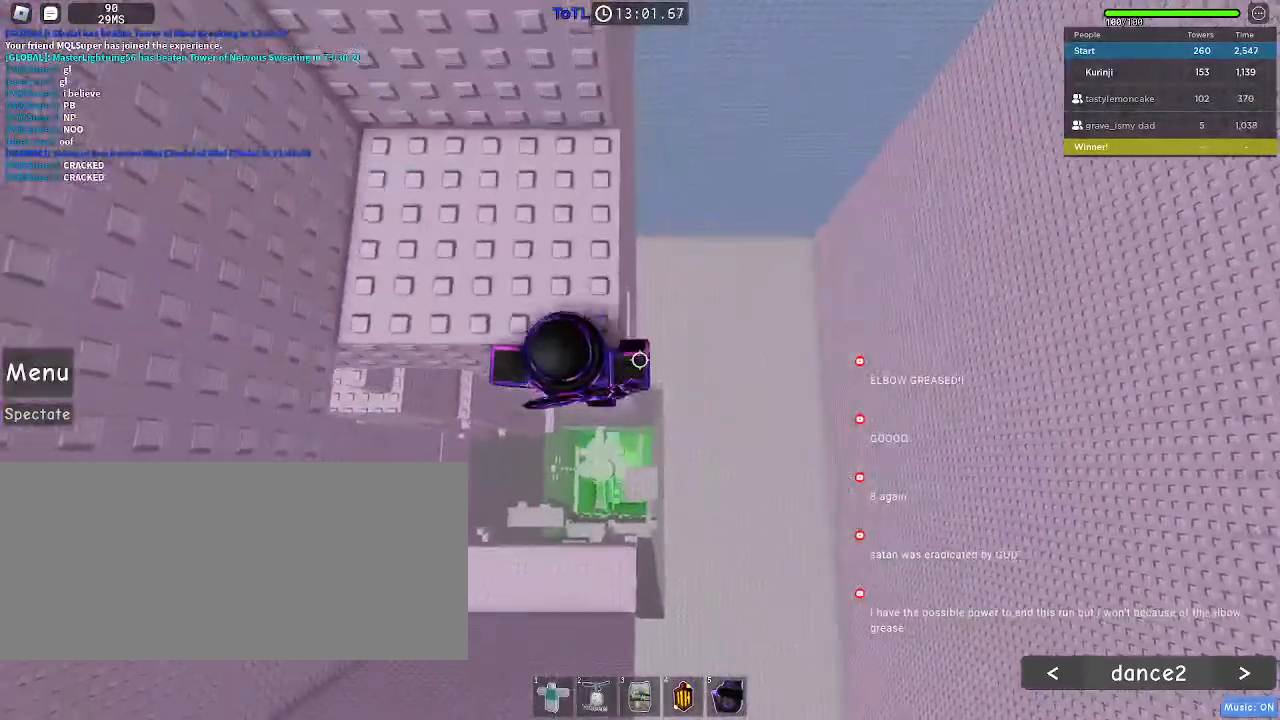
{"keys": [], "mouse": [], "events": [[34, "w", "down"], [50, "space", "up"], [100, "a", "down"], [300, "w", "up"], [317, "a", "up"]]}
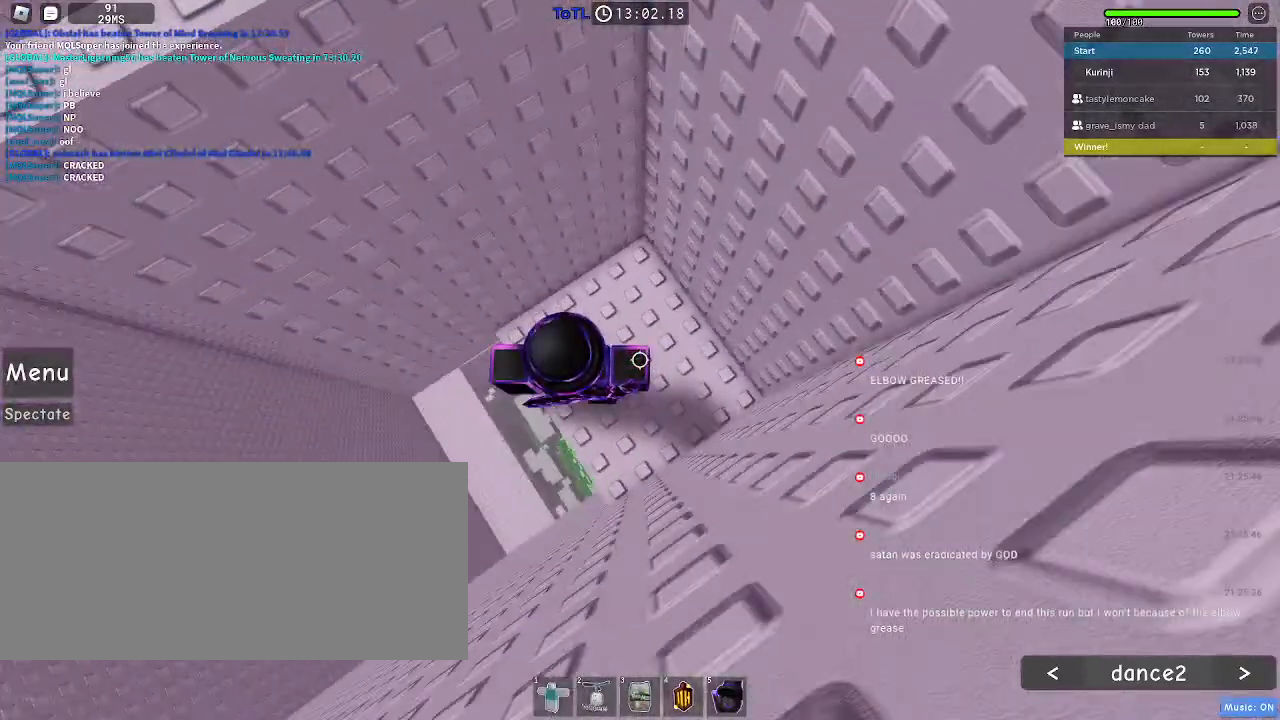
{"keys": ["w"], "mouse": [], "events": [[117, "w", "down"], [184, "w", "up"], [400, "w", "down"]]}
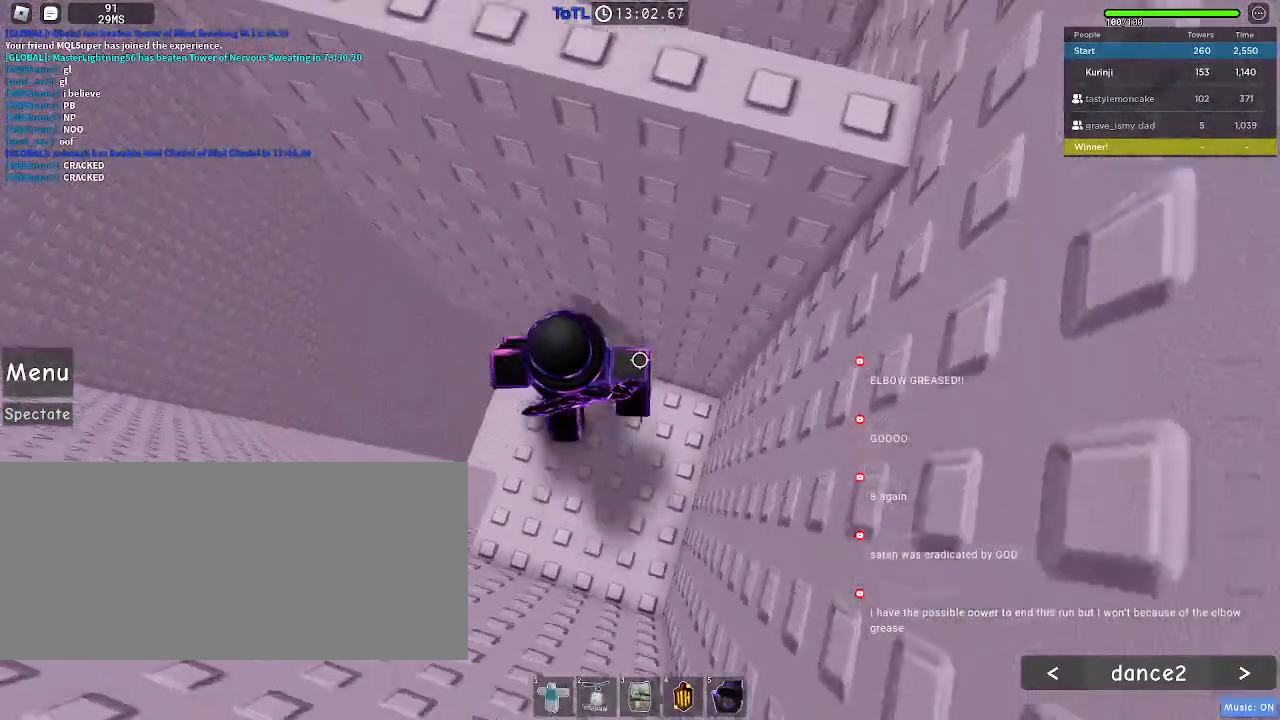
{"keys": [], "mouse": [], "events": [[367, "w", "up"]]}
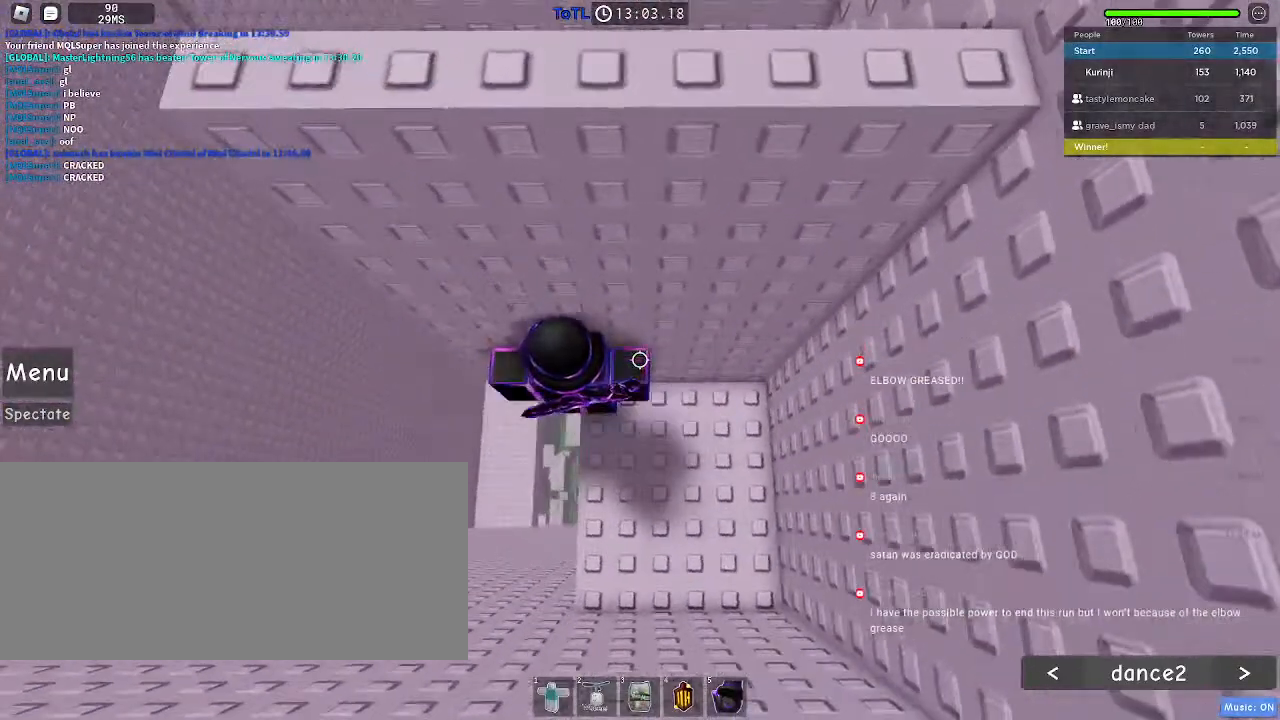
{"keys": [], "mouse": [], "events": []}
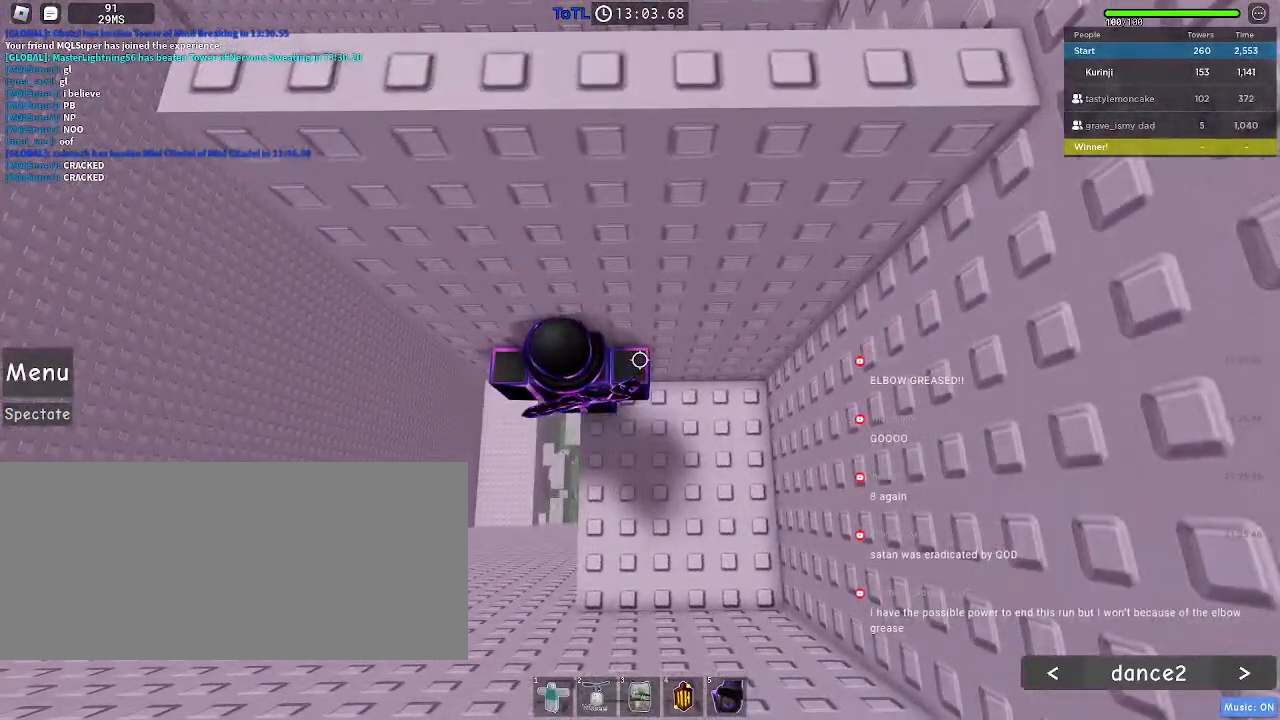
{"keys": [], "mouse": [], "events": [[267, "w", "down"], [350, "w", "up"]]}
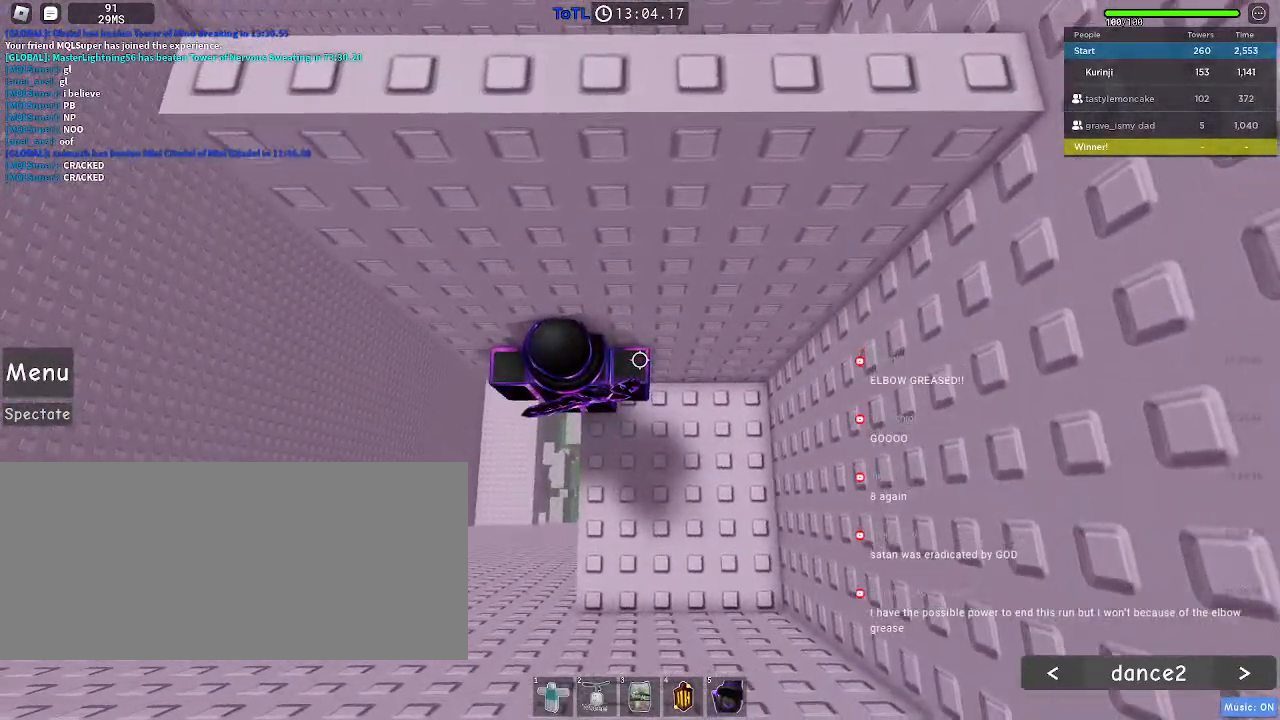
{"keys": ["a"], "mouse": [], "events": [[217, "a", "down"], [334, "space", "down"], [400, "space", "up"]]}
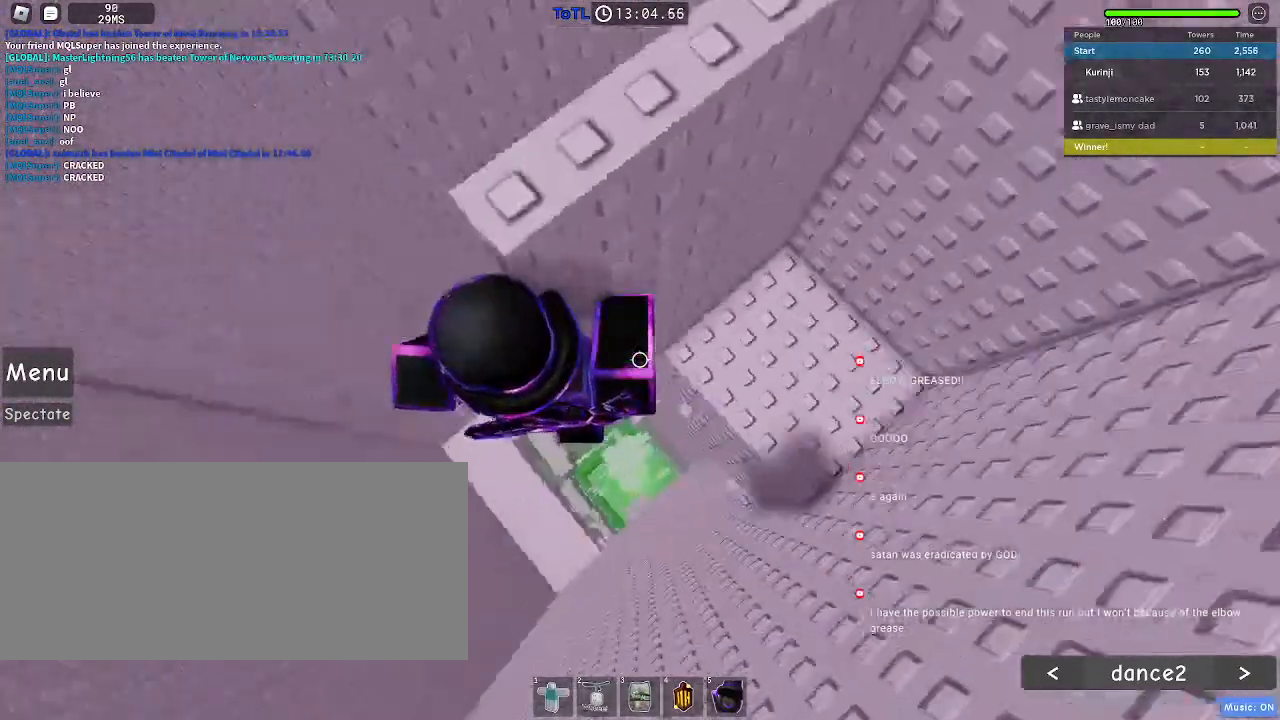
{"keys": ["a"], "mouse": [], "events": []}
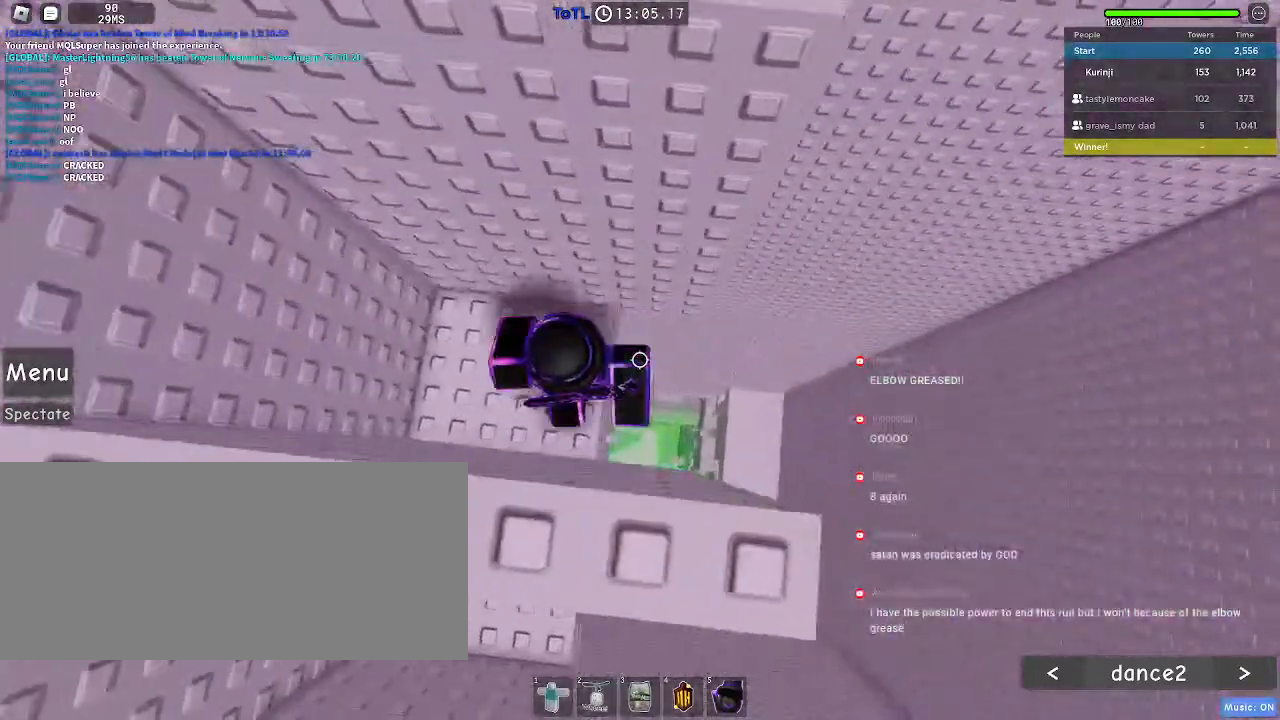
{"keys": ["w"], "mouse": []}
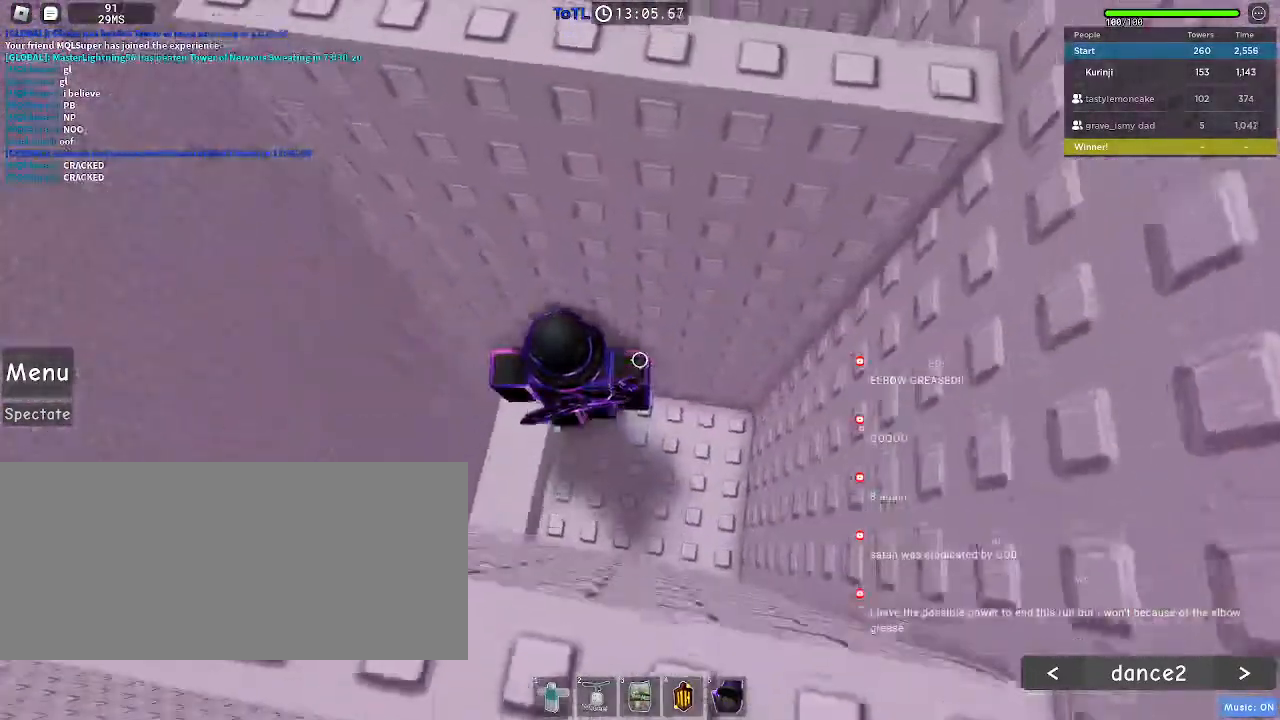
{"keys": [], "mouse": [], "events": [[217, "w", "up"]]}
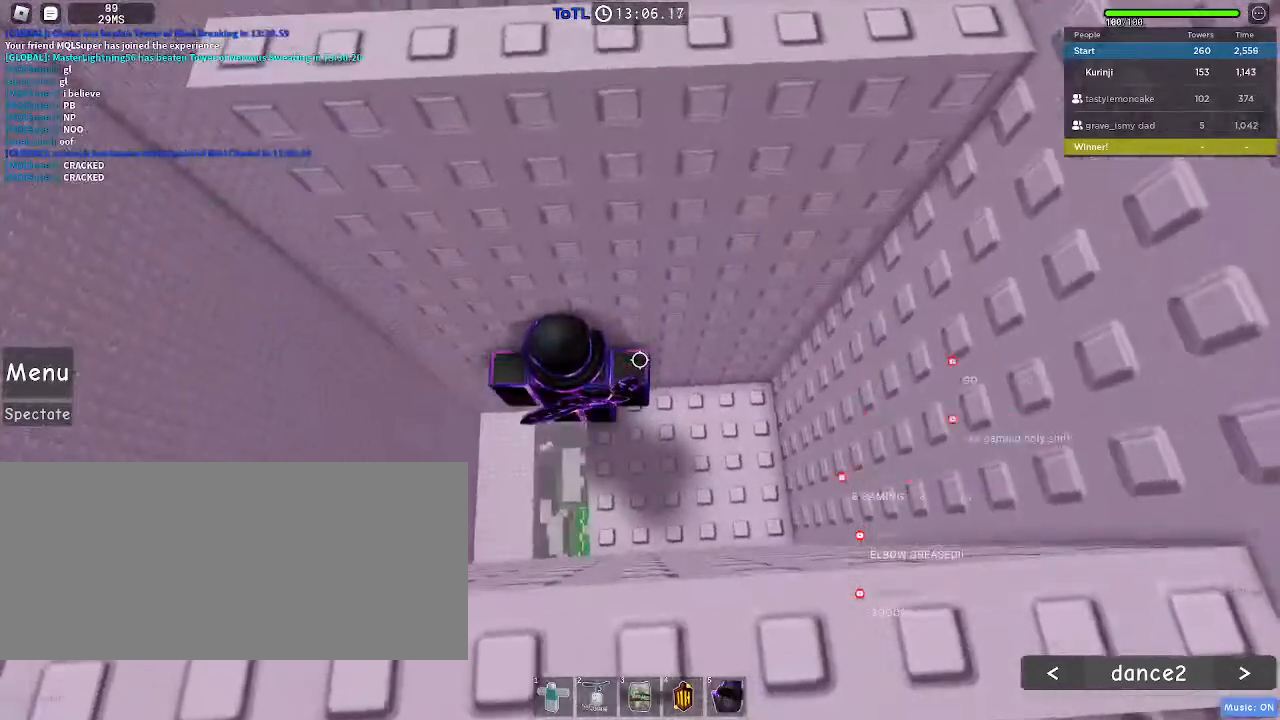
{"keys": ["a"], "mouse": [], "events": [[167, "a", "down"], [284, "space", "down"], [350, "space", "up"]]}
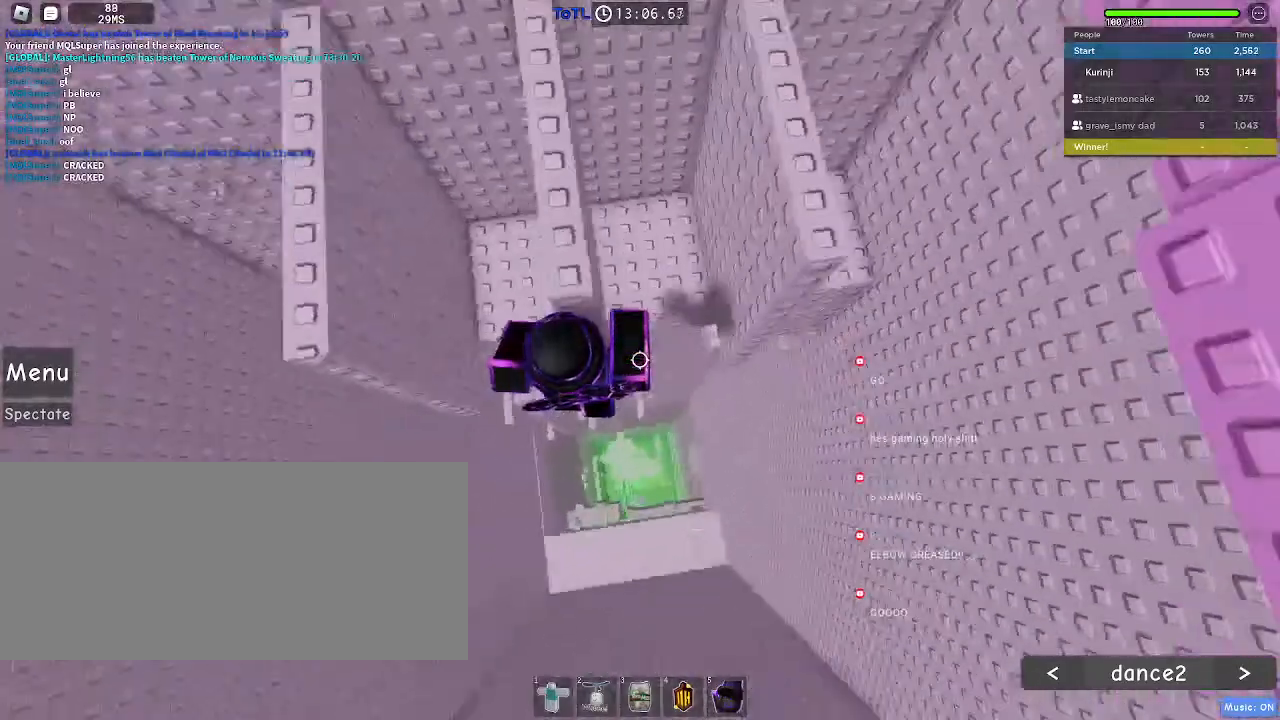
{"keys": [], "mouse": [], "events": [[417, "a", "up"]]}